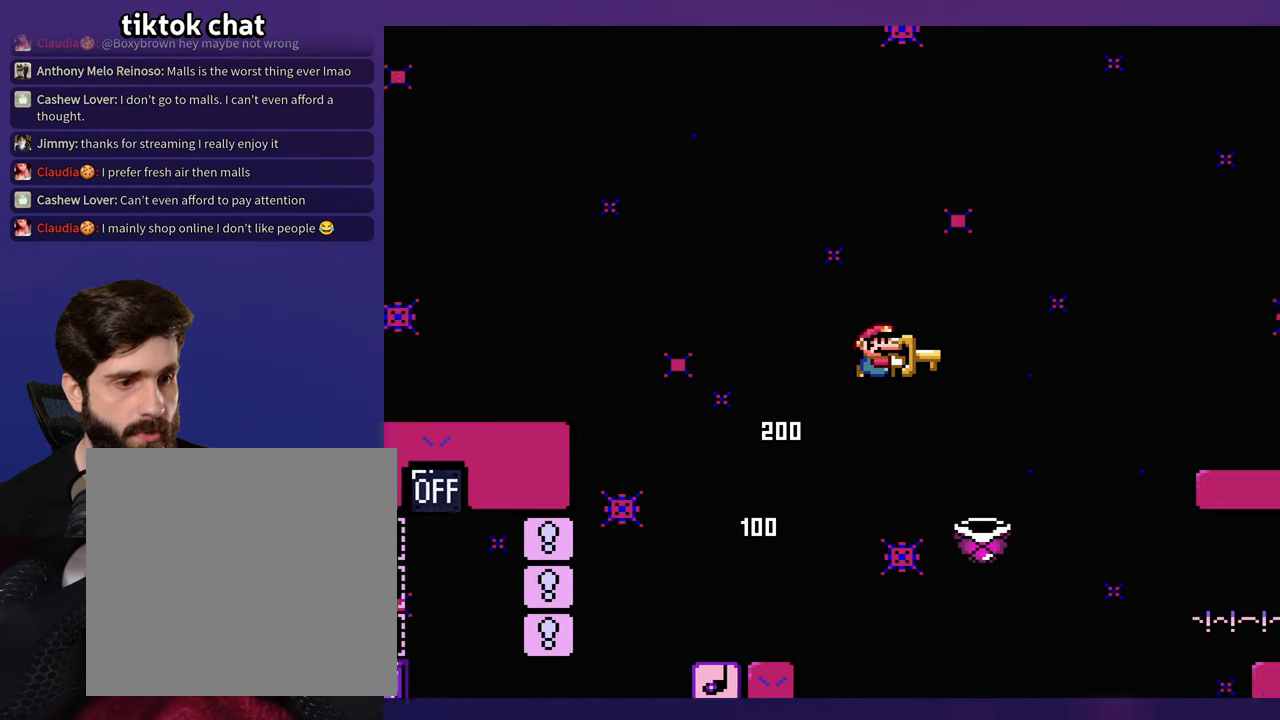
Gameplay with a controller (Nintendo layout); each line is a JSON object with the inputs held at the frame after it. "events" lists button and stick changes between this image and that frame as [ms after this image, input, new state], when the widget could be followed in between. Not read: B DPAD_LEFT DPAD_RIGHT L3 R3 Y.
{"buttons": ["DPAD_UP"], "events": [[500, "DPAD_UP", "down"]]}
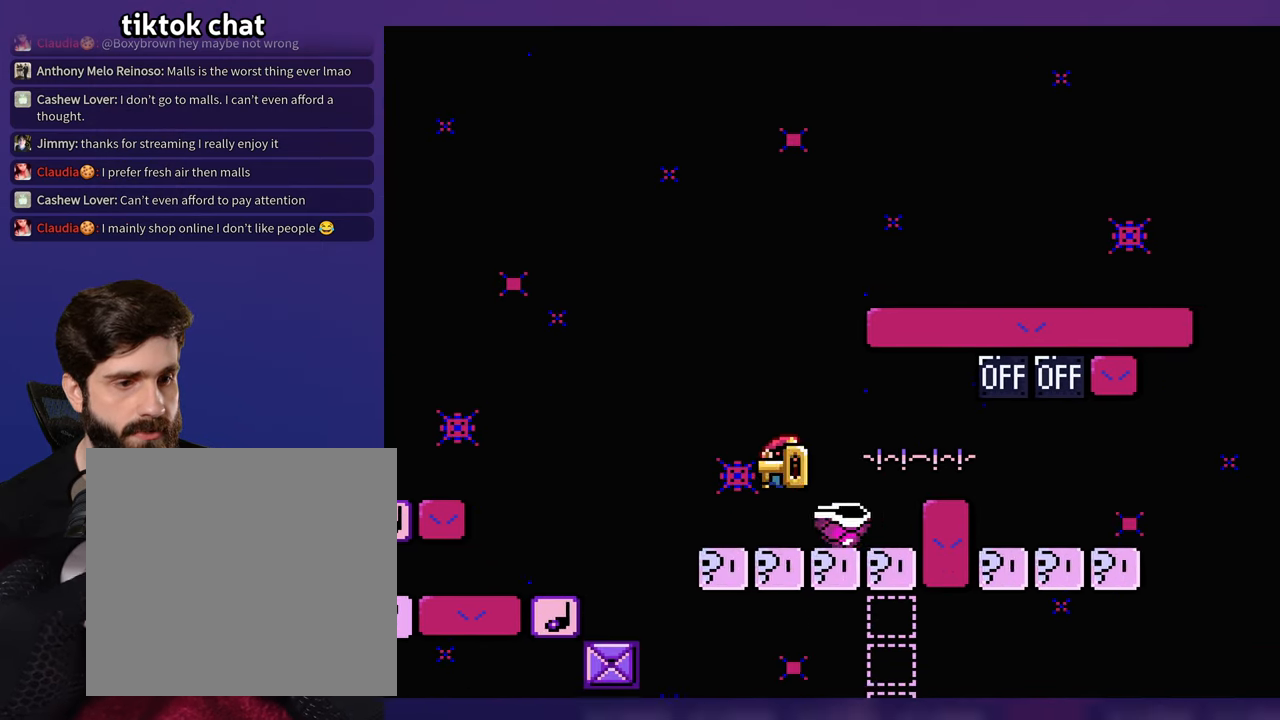
{"buttons": [], "events": [[16, "DPAD_UP", "up"]]}
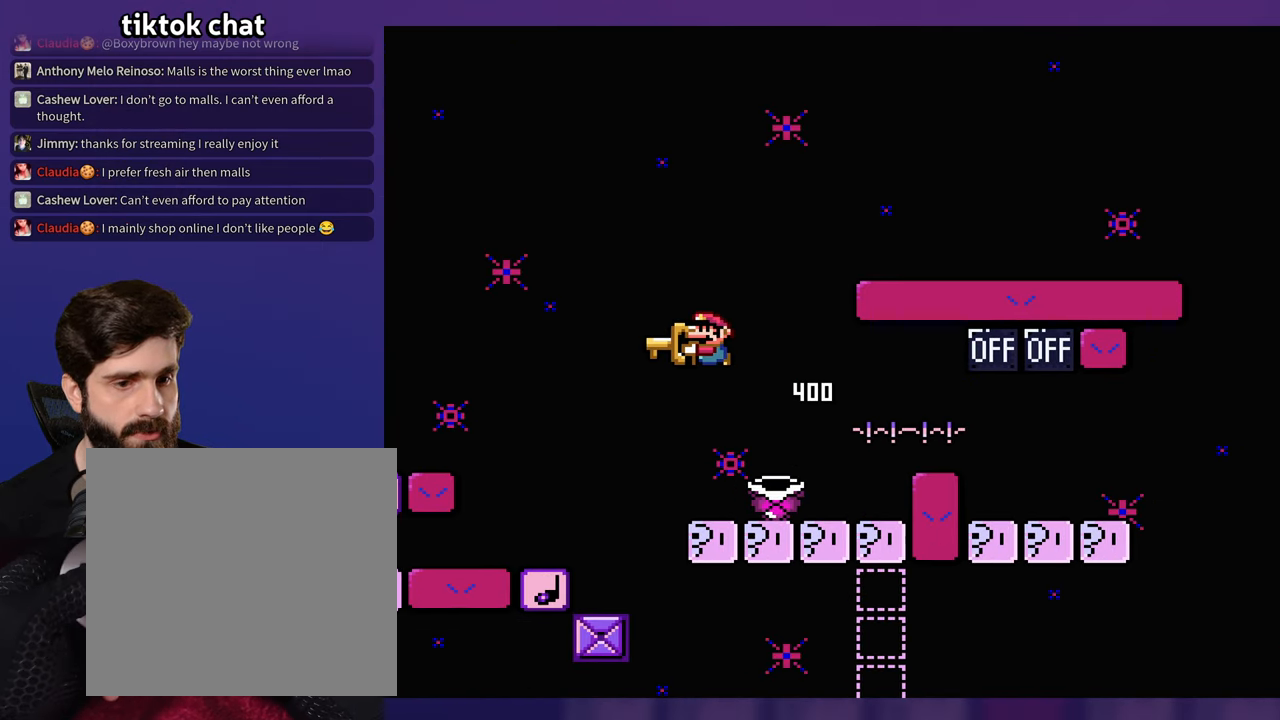
{"buttons": [], "events": []}
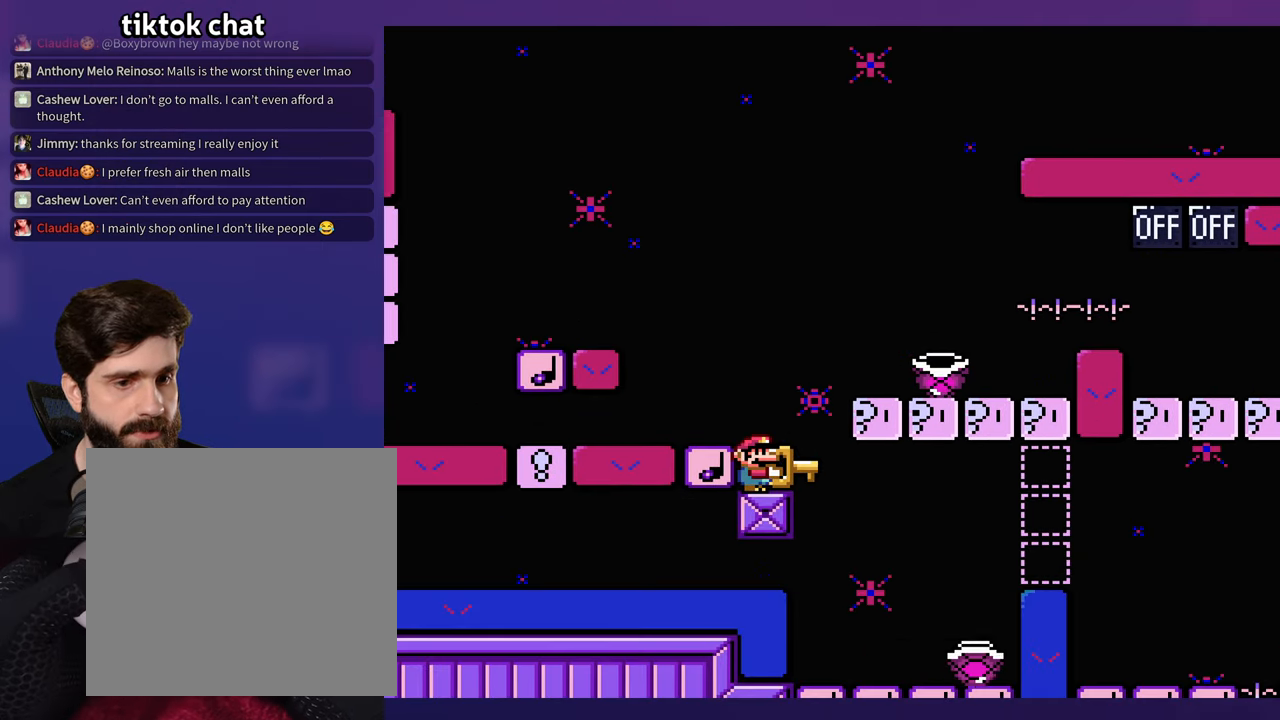
{"buttons": [], "events": []}
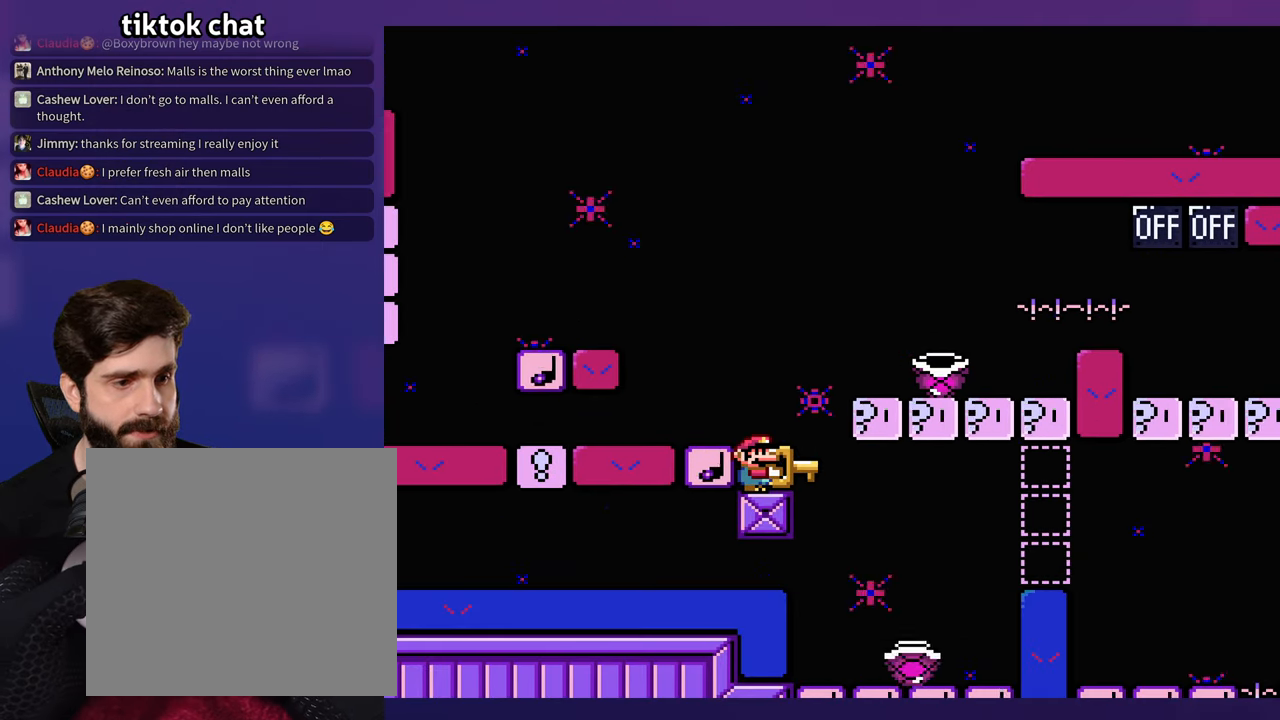
{"buttons": [], "events": []}
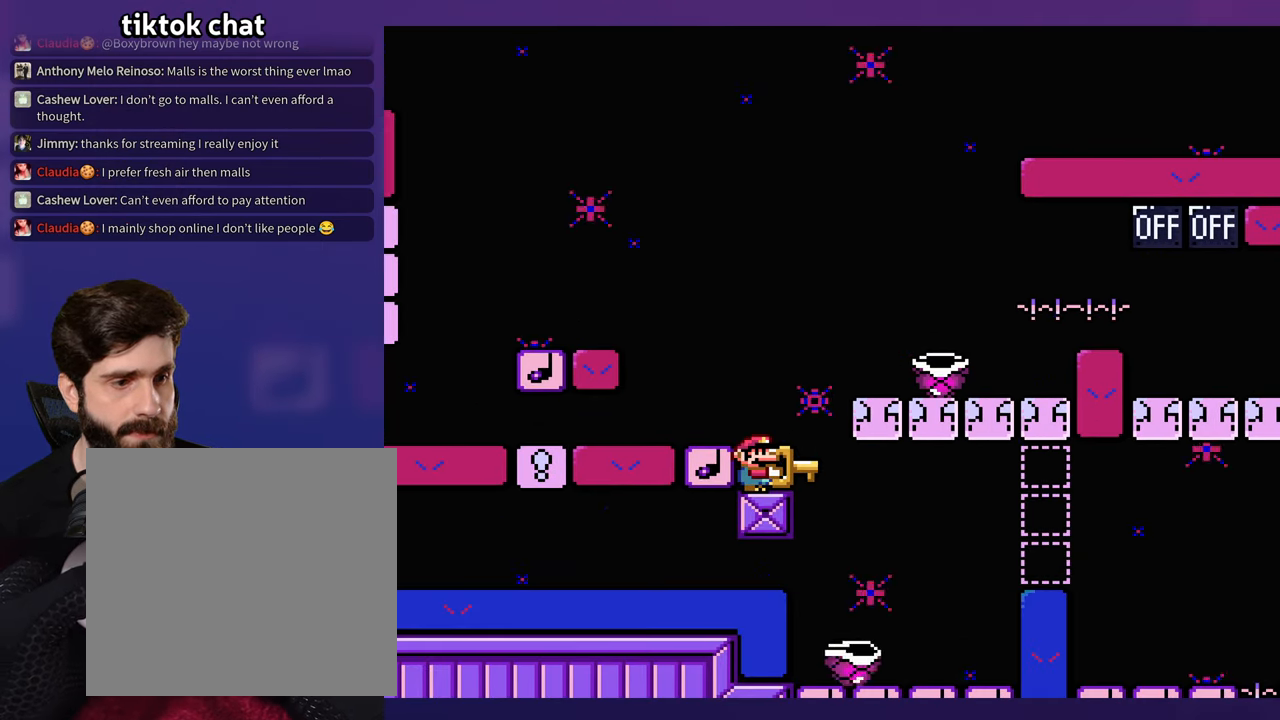
{"buttons": [], "events": []}
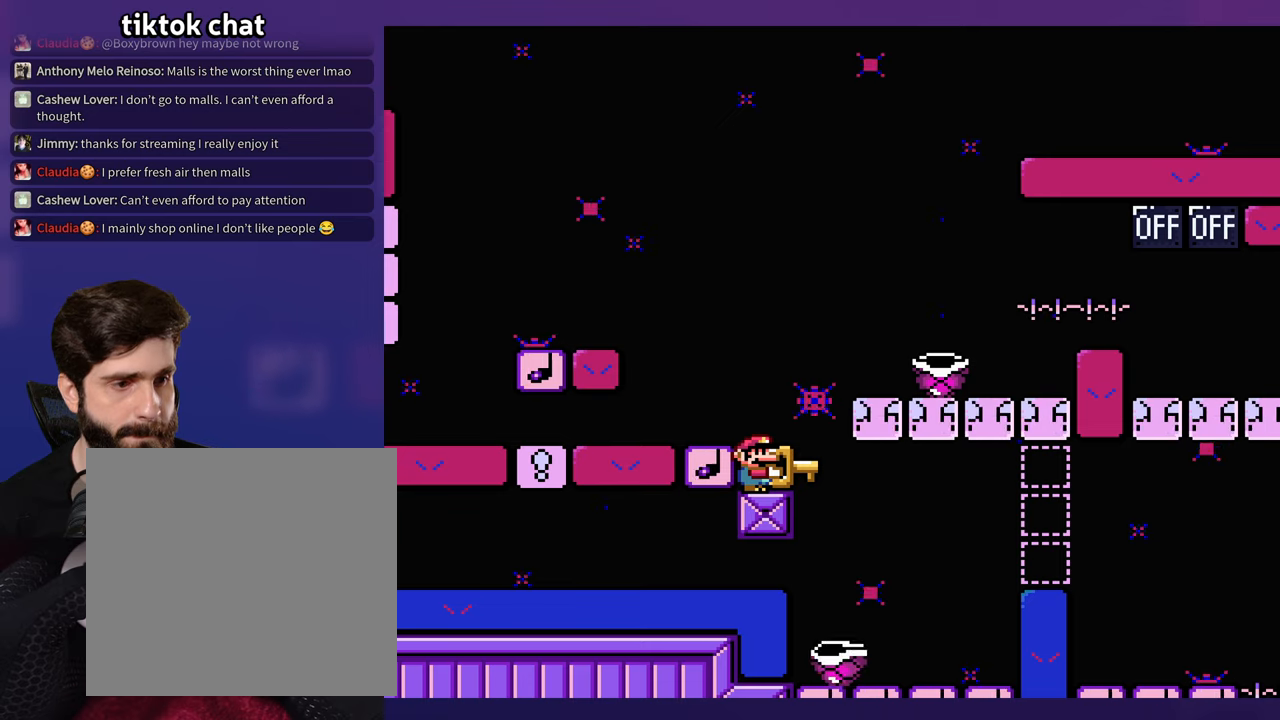
{"buttons": [], "events": []}
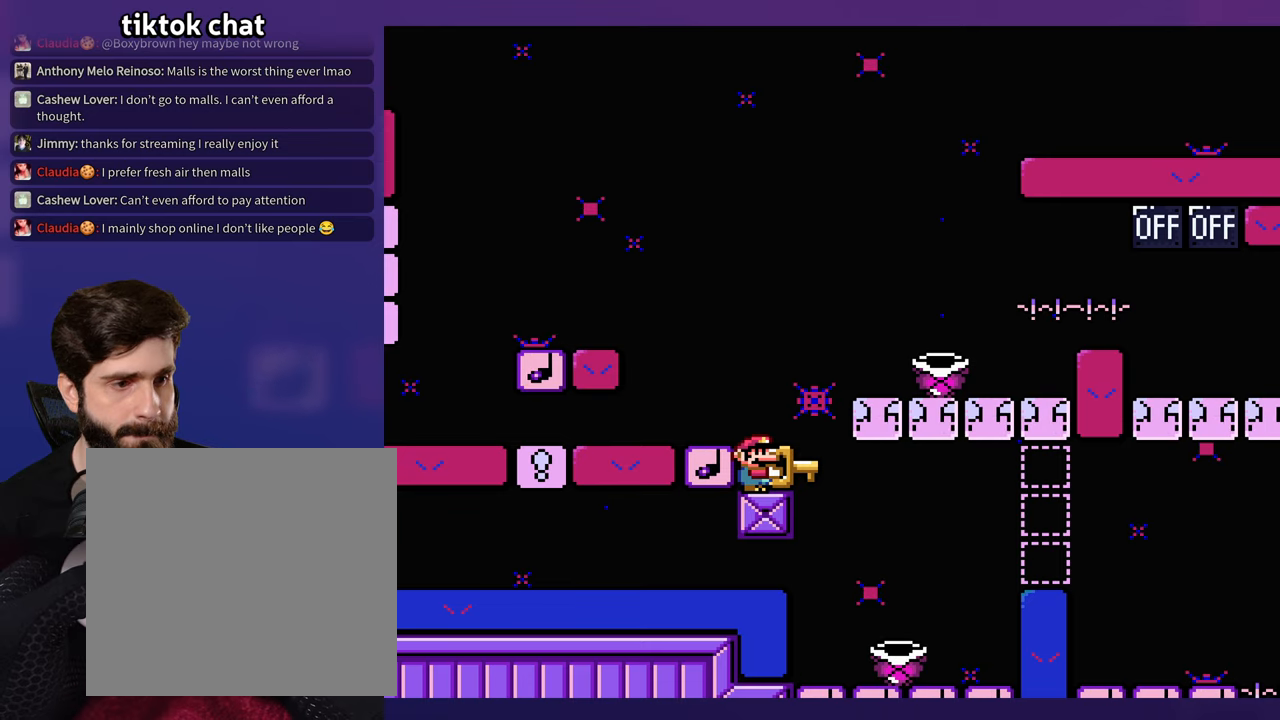
{"buttons": [], "events": []}
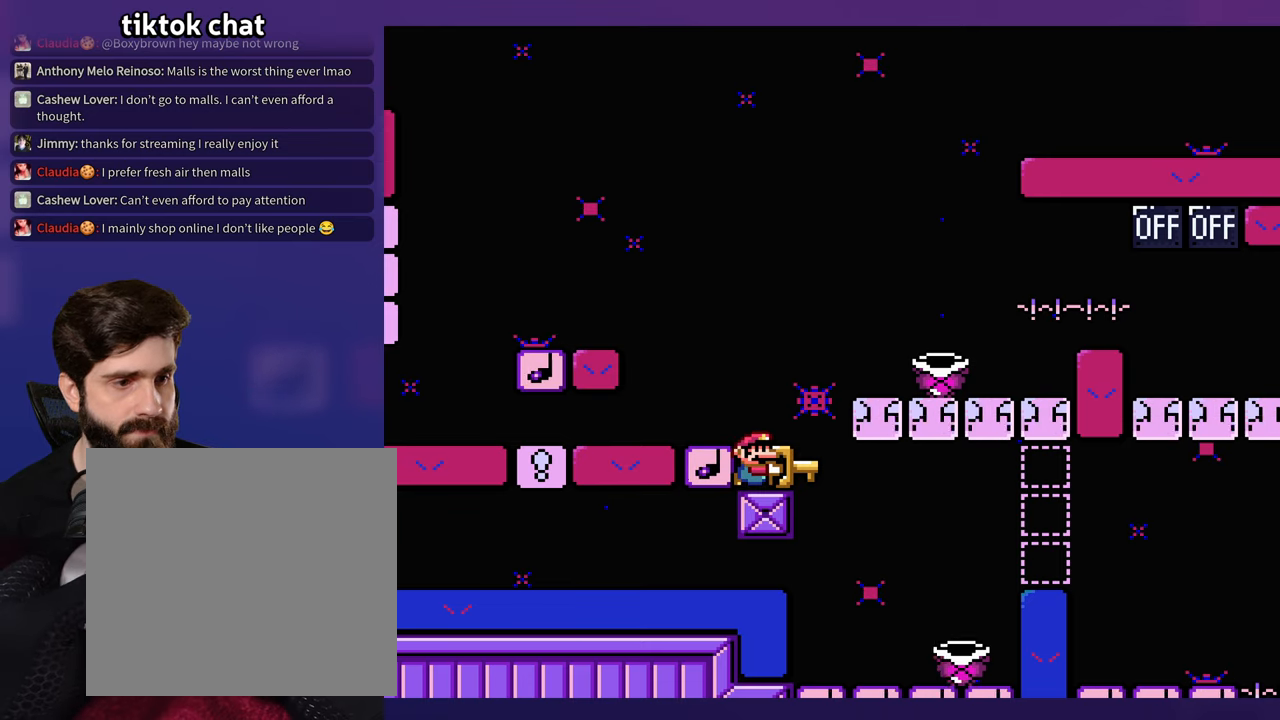
{"buttons": [], "events": []}
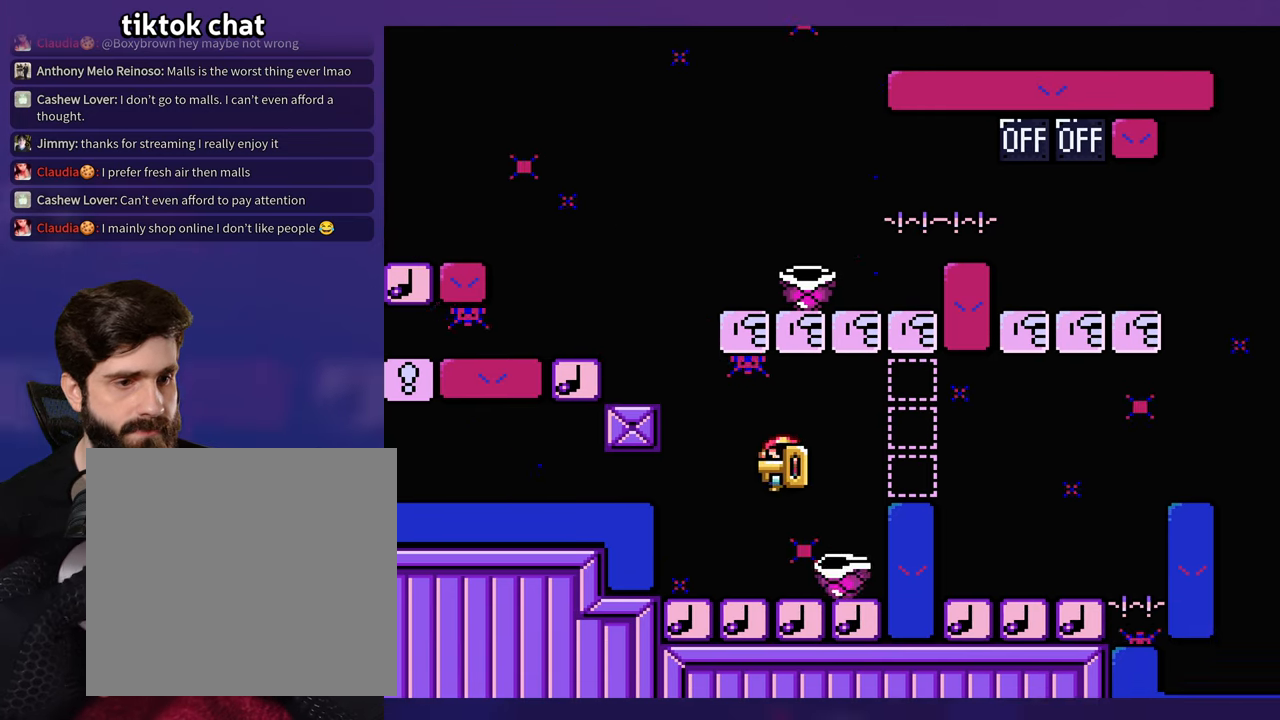
{"buttons": [], "events": [[267, "DPAD_UP", "down"], [300, "DPAD_UP", "up"]]}
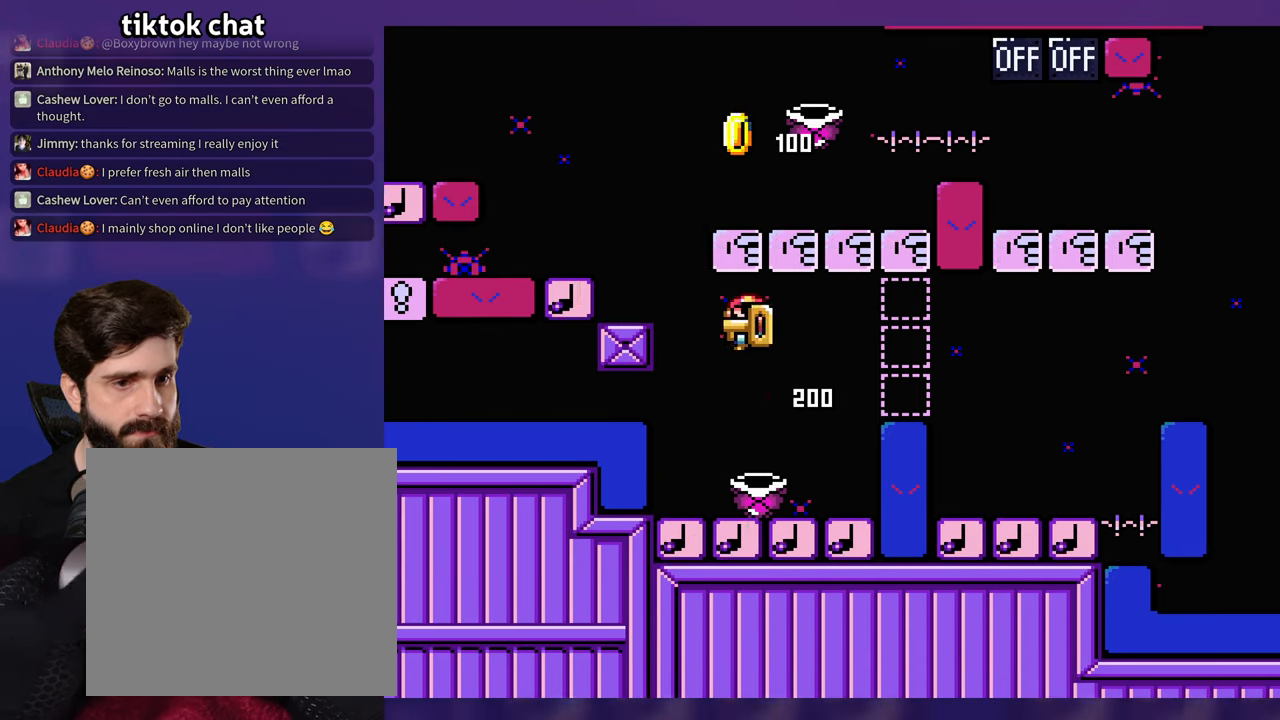
{"buttons": [], "events": []}
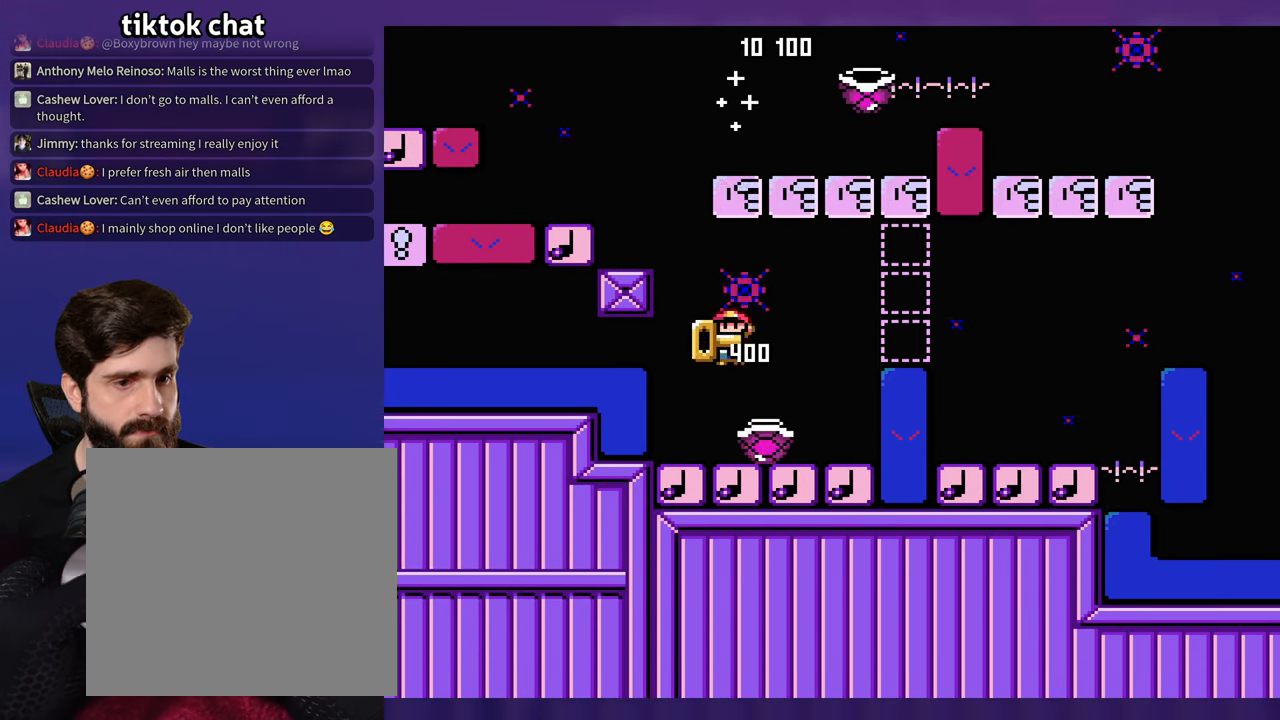
{"buttons": [], "events": []}
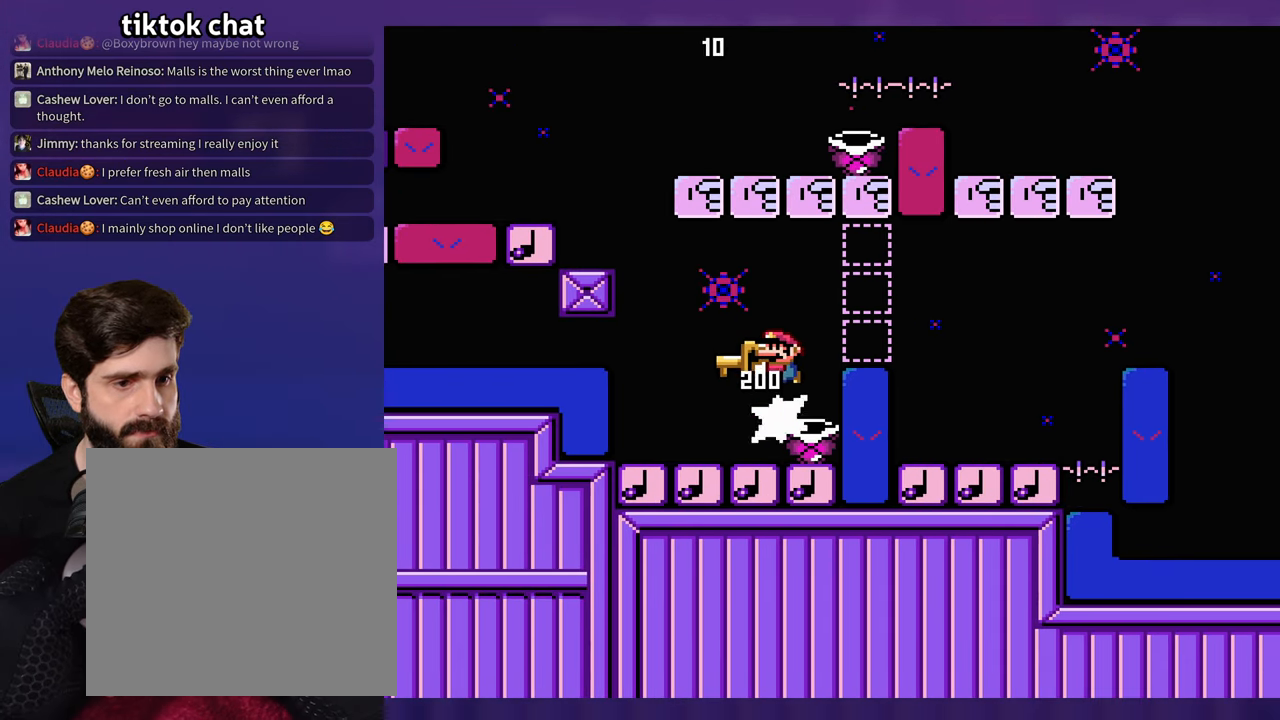
{"buttons": [], "events": []}
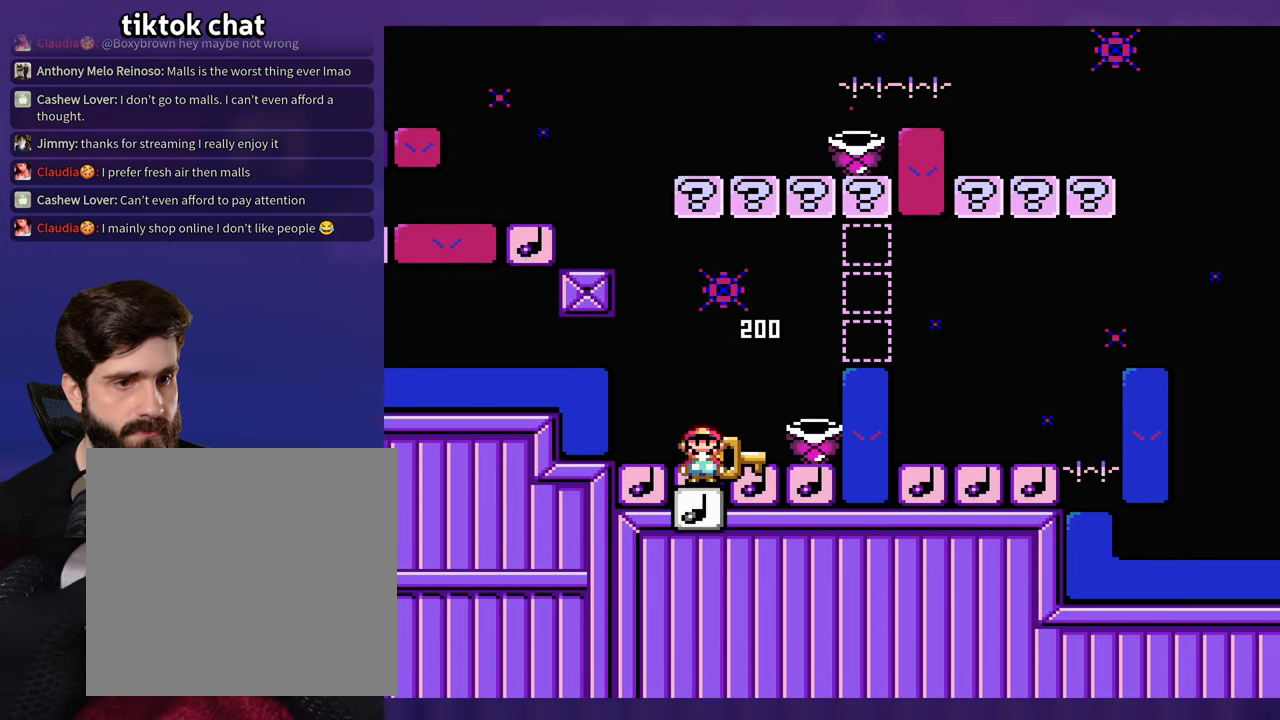
{"buttons": [], "events": []}
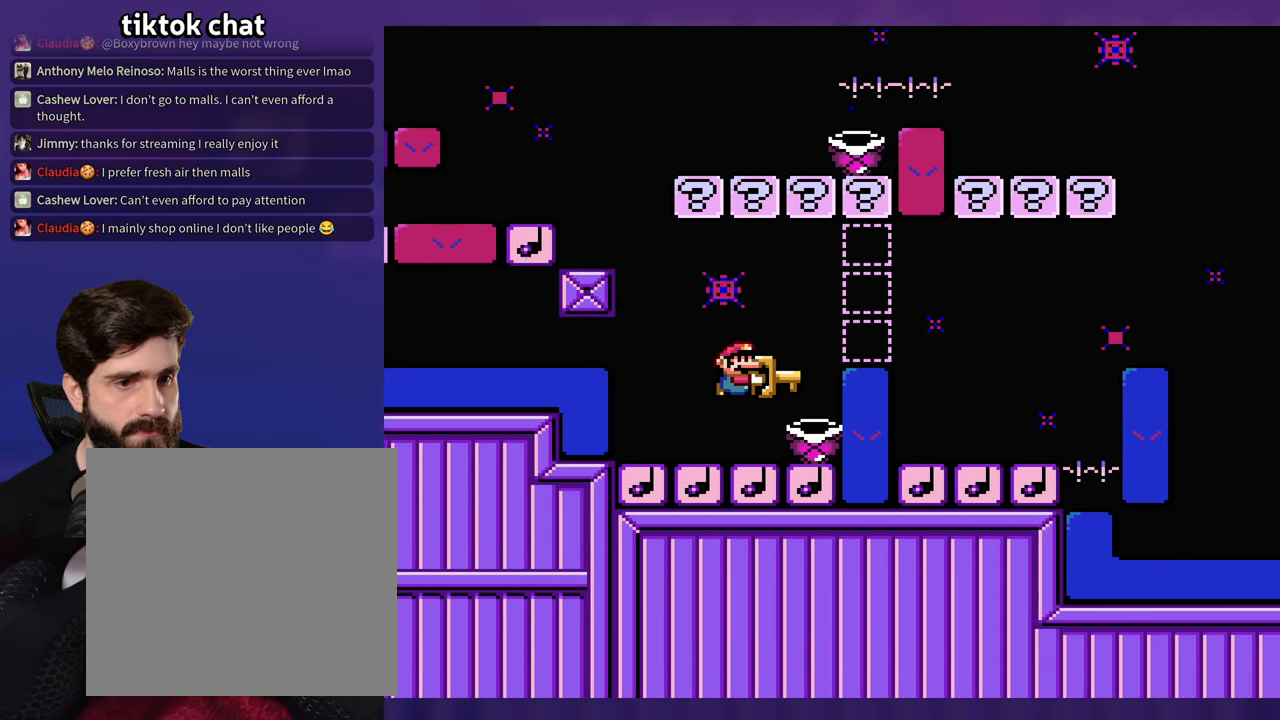
{"buttons": [], "events": [[17, "DPAD_UP", "down"], [50, "DPAD_UP", "up"]]}
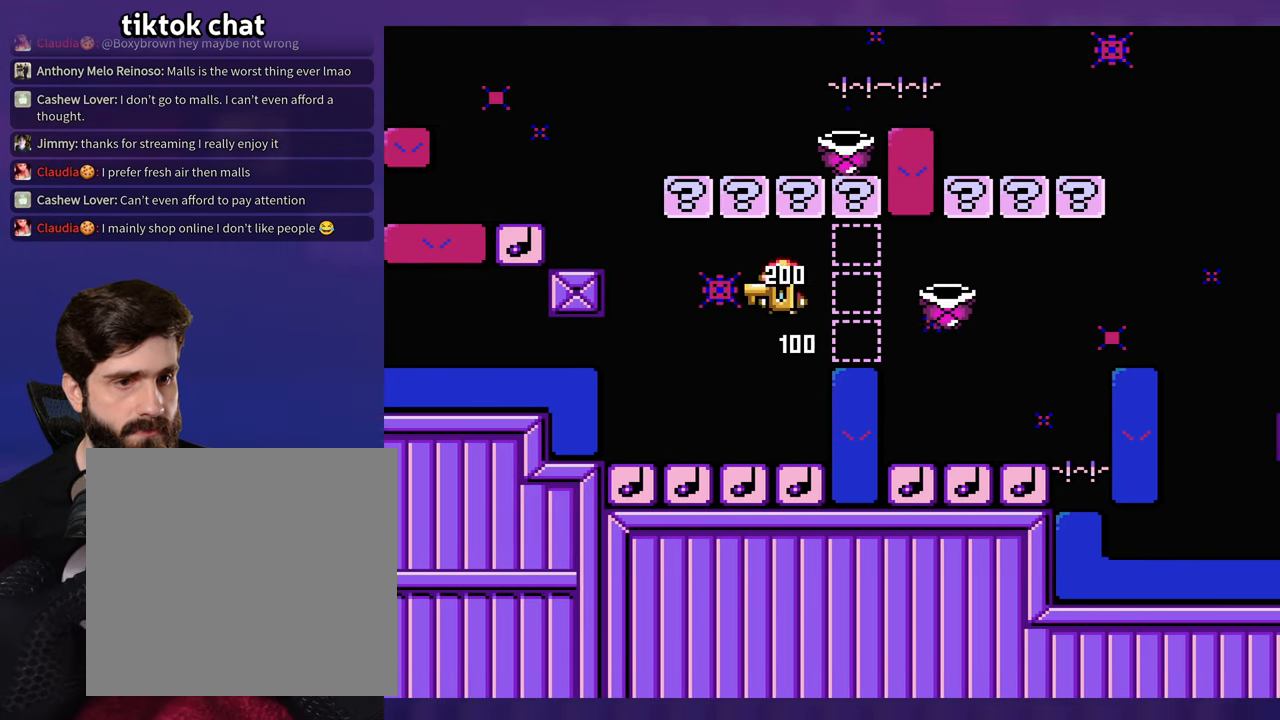
{"buttons": [], "events": []}
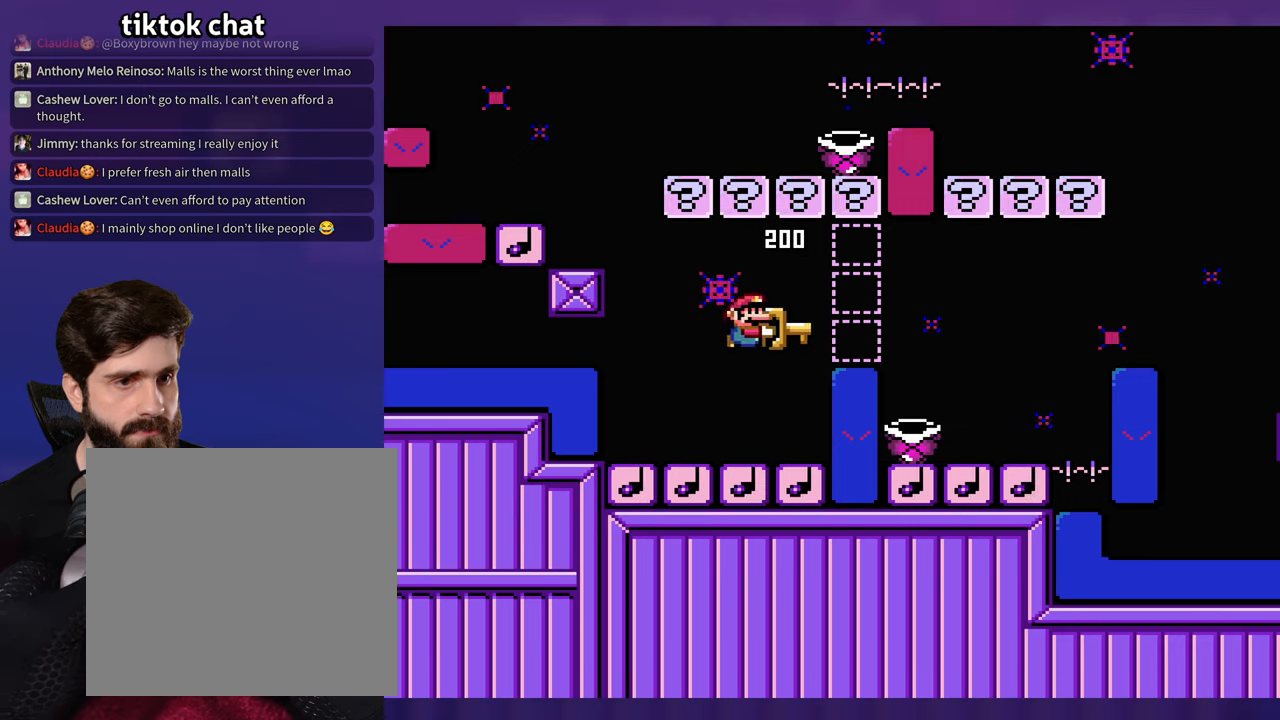
{"buttons": [], "events": [[100, "DPAD_UP", "down"], [117, "DPAD_UP", "up"]]}
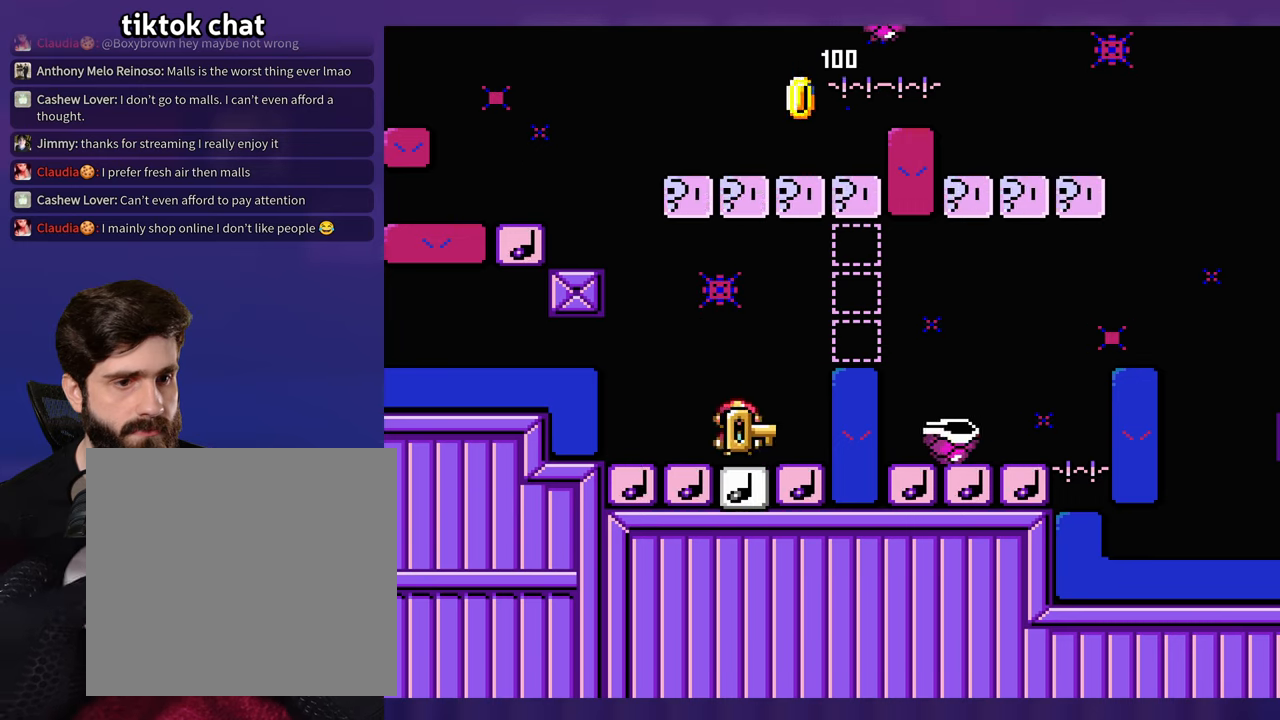
{"buttons": [], "events": []}
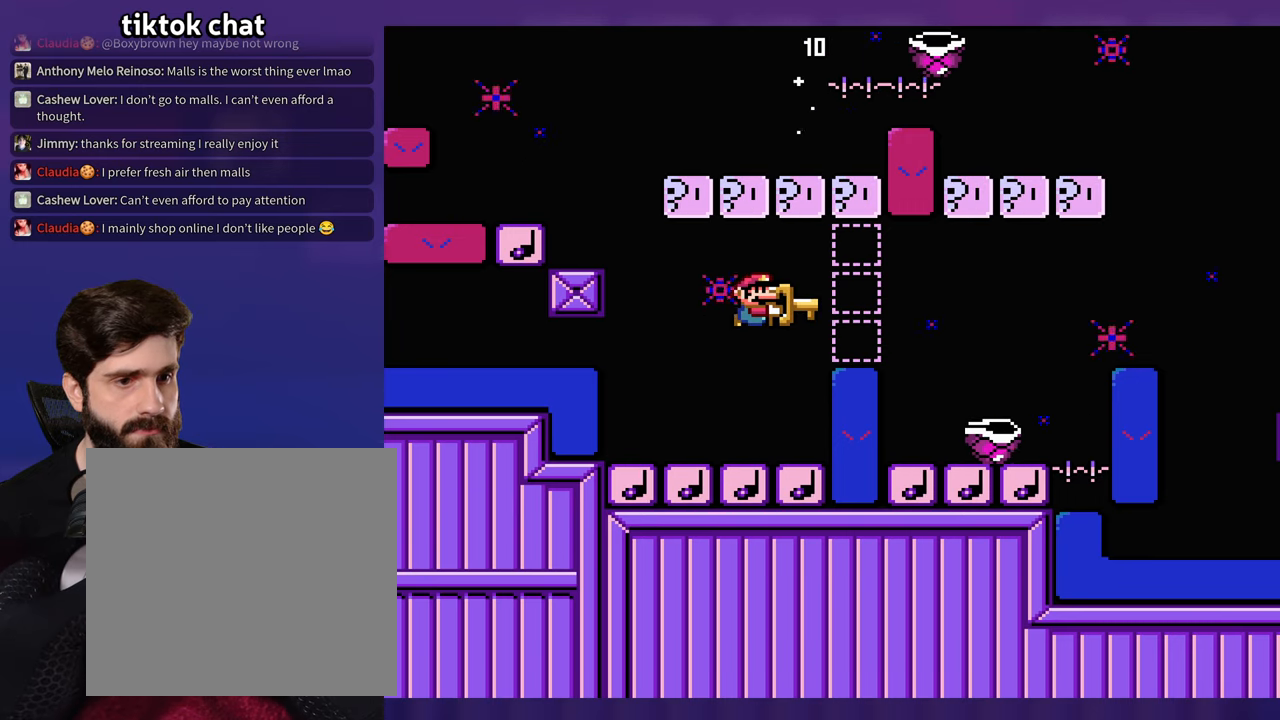
{"buttons": [], "events": [[100, "DPAD_UP", "down"], [117, "DPAD_UP", "up"]]}
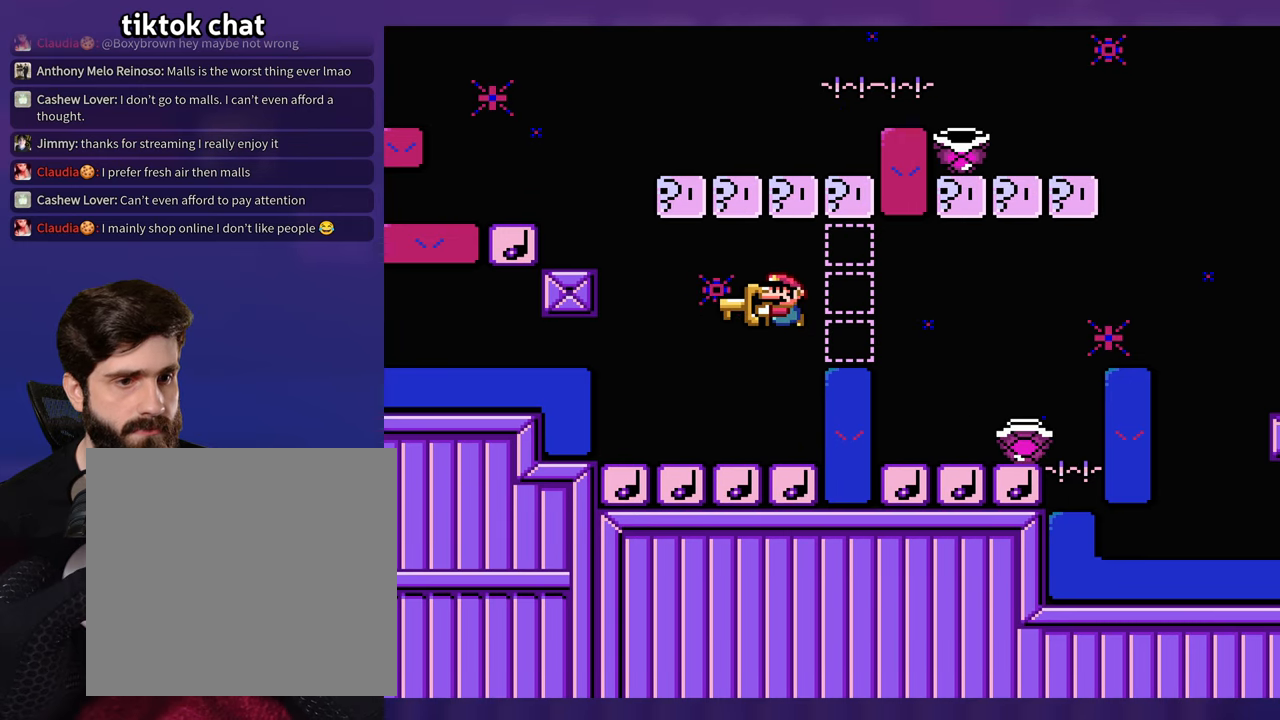
{"buttons": [], "events": []}
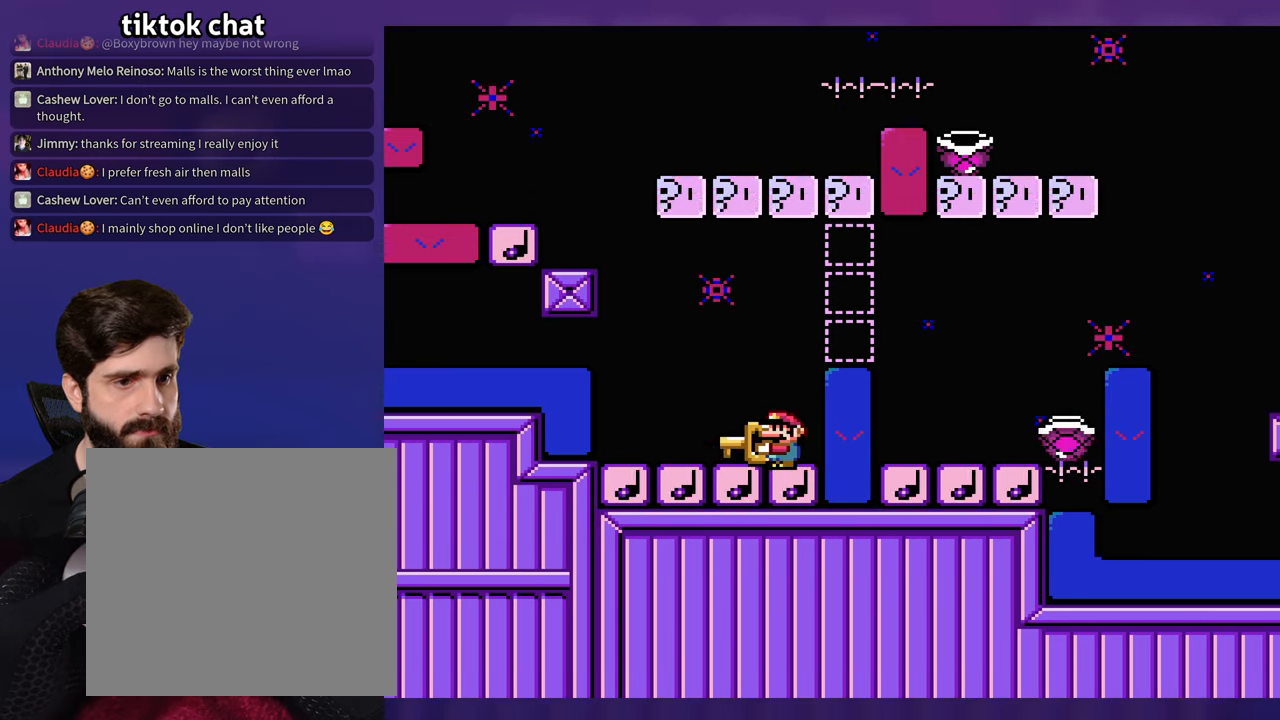
{"buttons": [], "events": []}
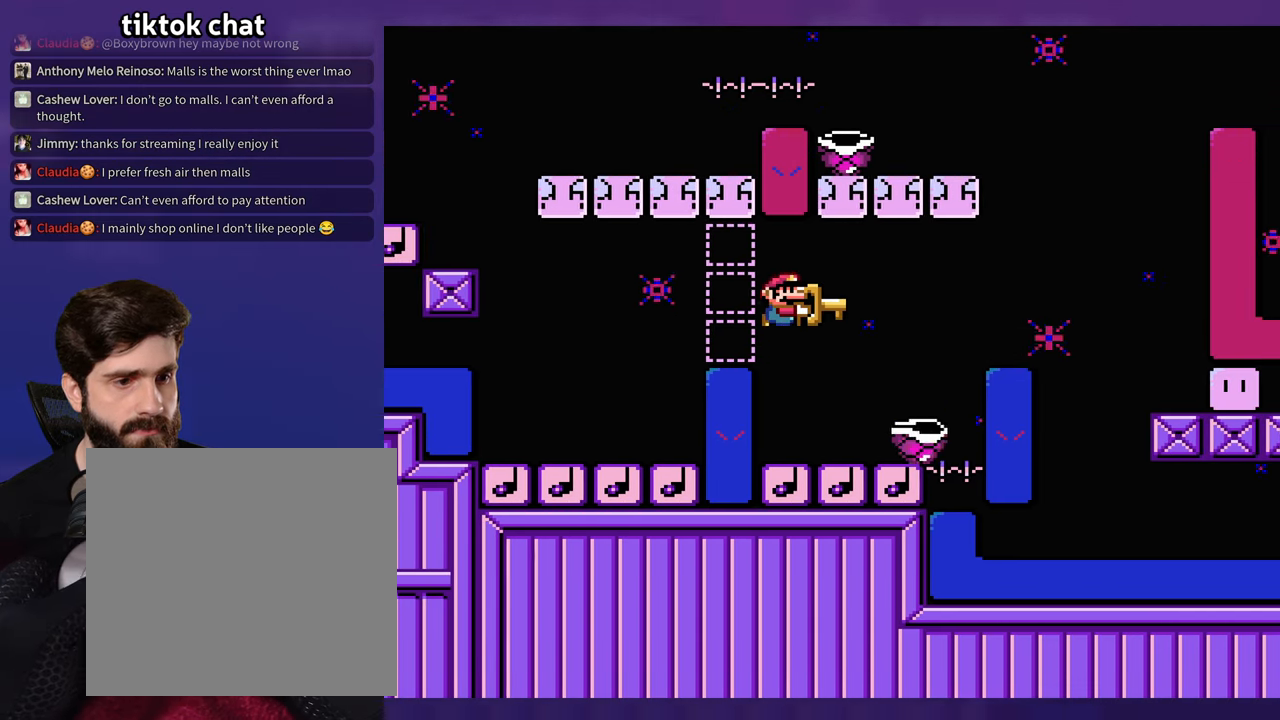
{"buttons": [], "events": [[134, "DPAD_UP", "down"], [150, "DPAD_UP", "up"]]}